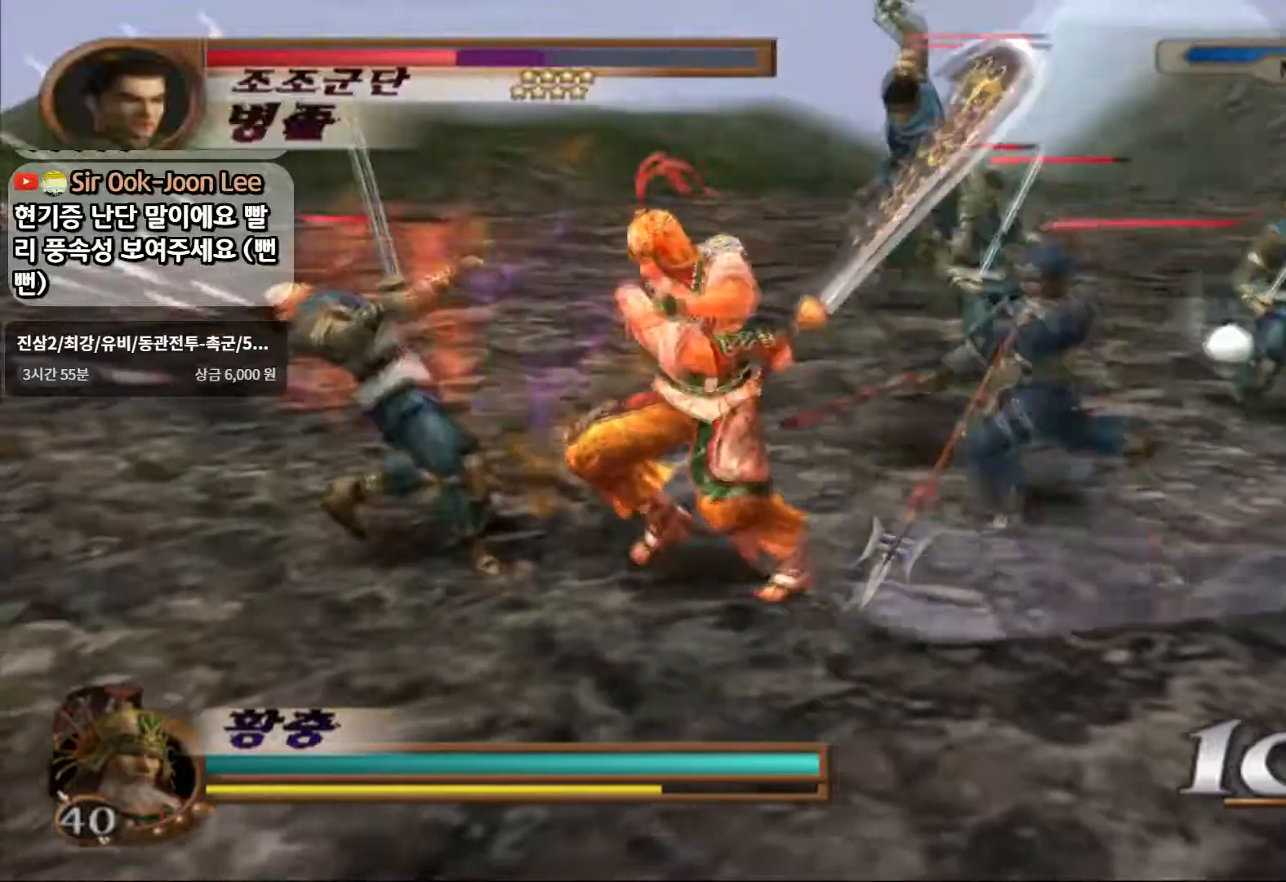
Gameplay with a controller (PlayStation layout); each line is a JSON object with the inputs held at the frame after it (dt_ms = milliseconds from this image to that frame). "events" lists button and stick changes between this image and that frame as [ms after this image, input, new state], when the widget could be followed in between. Not read: L3 R3.
{"dt_ms": 500, "buttons": [], "left_stick": "up-left", "right_stick": "center", "events": [[50, "SQUARE", "down"], [217, "SQUARE", "up"], [300, "left_stick", "up-left"]]}
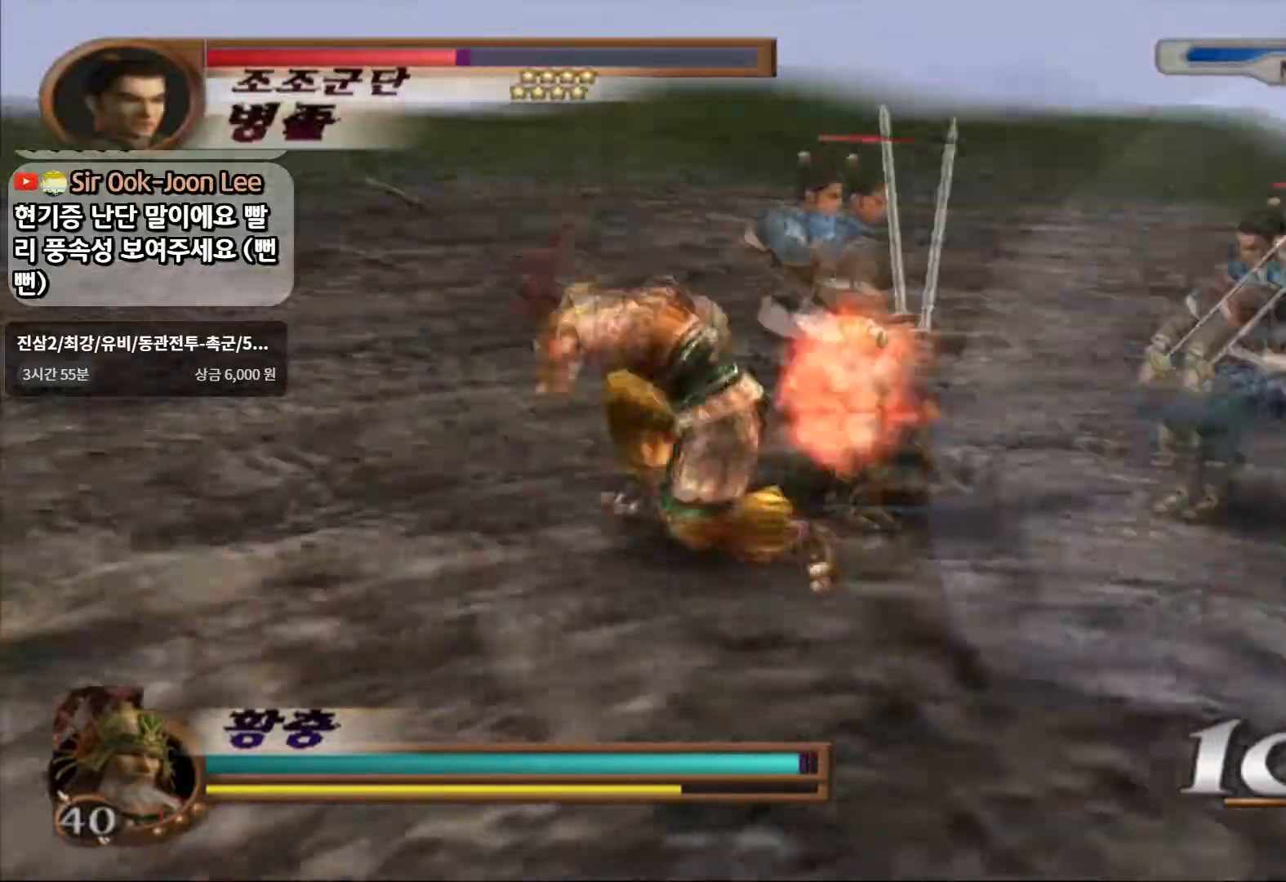
{"dt_ms": 500, "buttons": [], "left_stick": "up-right", "right_stick": "center", "events": [[83, "CIRCLE", "down"], [150, "left_stick", "up"], [300, "left_stick", "up-right"], [317, "CIRCLE", "up"]]}
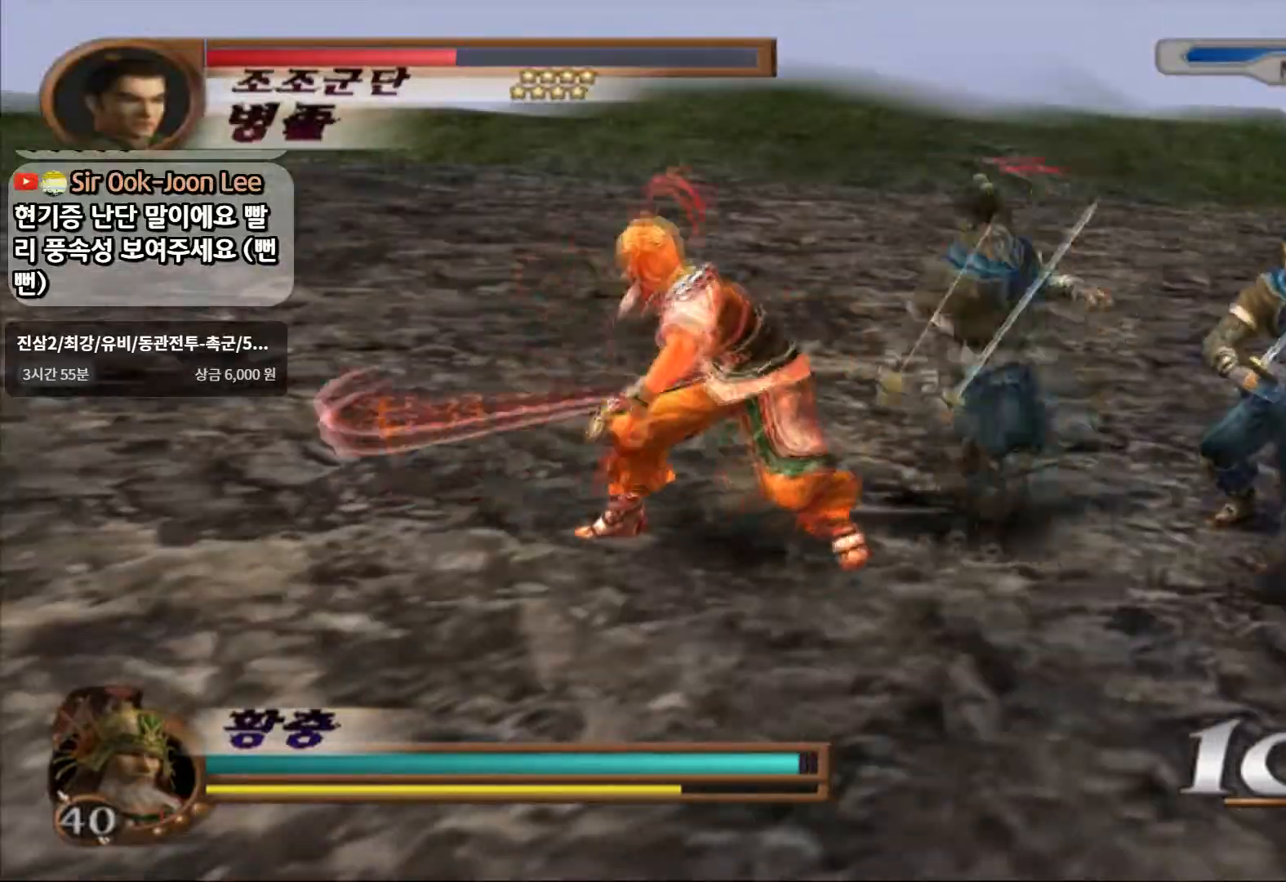
{"dt_ms": 500, "buttons": ["CIRCLE"], "left_stick": "up-right", "right_stick": "center", "events": [[17, "SQUARE", "down"], [133, "SQUARE", "up"], [183, "SQUARE", "down"], [283, "SQUARE", "up"], [333, "SQUARE", "down"], [367, "CIRCLE", "down"], [467, "SQUARE", "up"]]}
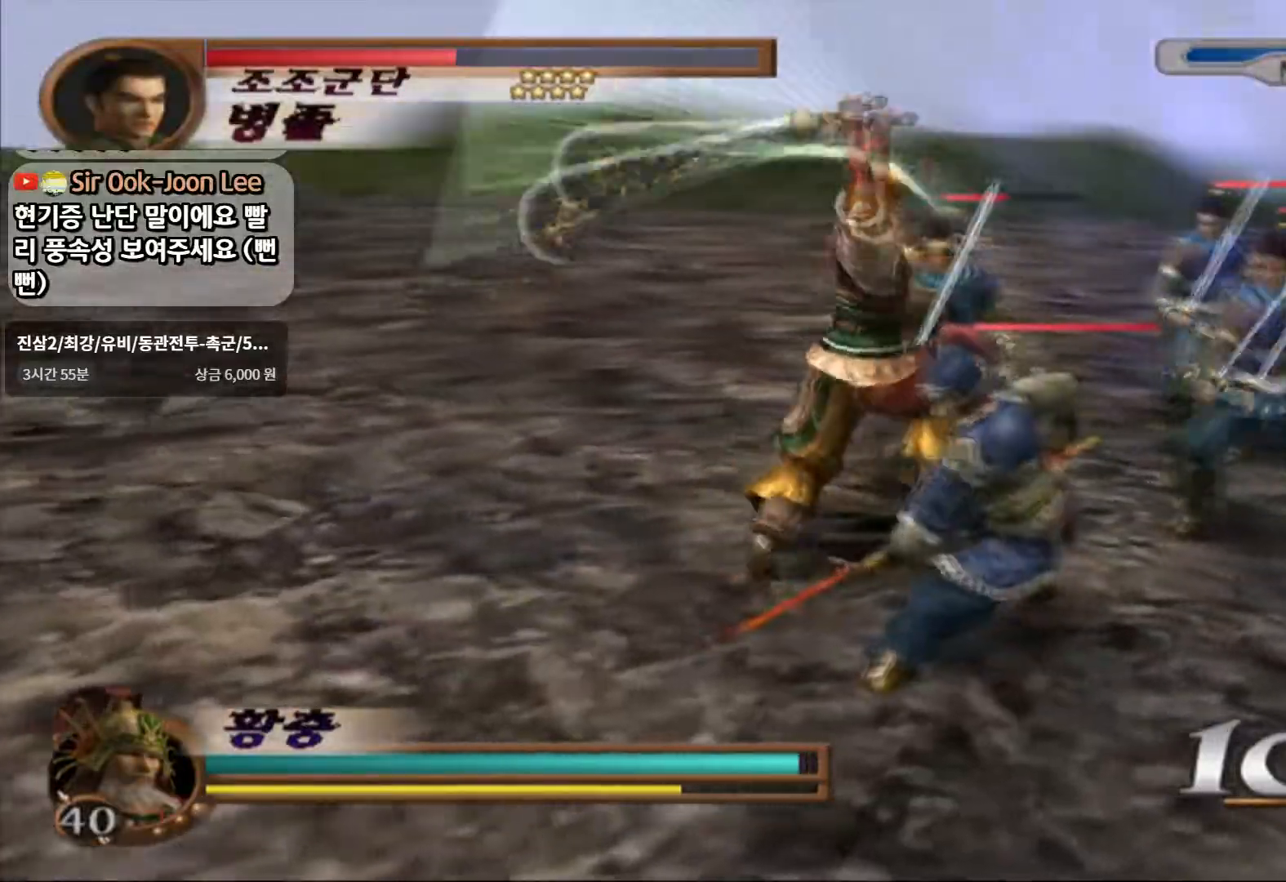
{"dt_ms": 500, "buttons": ["SQUARE"], "left_stick": "up-right", "right_stick": "center", "events": [[83, "SQUARE", "down"], [483, "CIRCLE", "up"]]}
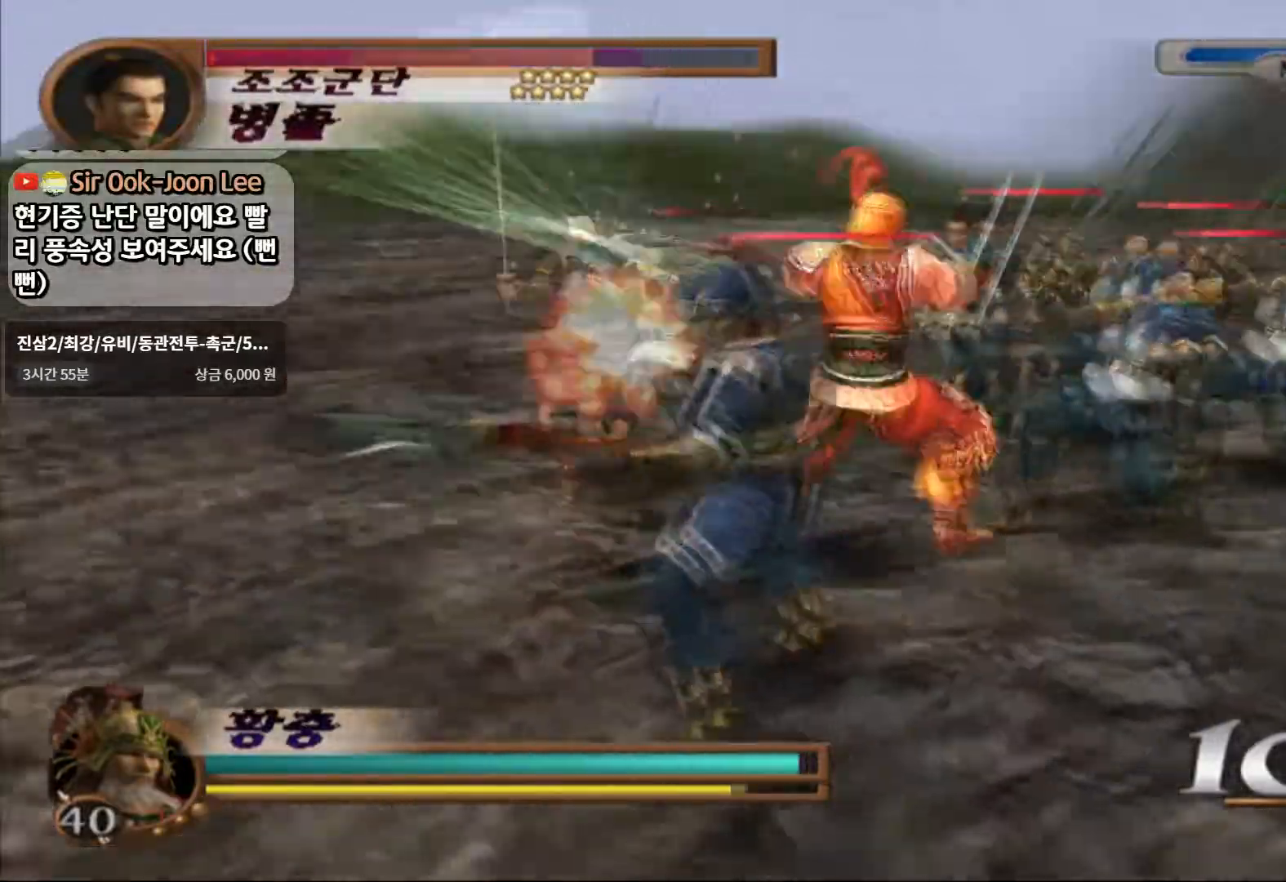
{"dt_ms": 500, "buttons": [], "left_stick": "up-right", "right_stick": "center", "events": [[150, "SQUARE", "up"], [200, "CIRCLE", "down"], [333, "SQUARE", "down"], [400, "CIRCLE", "up"], [500, "SQUARE", "up"]]}
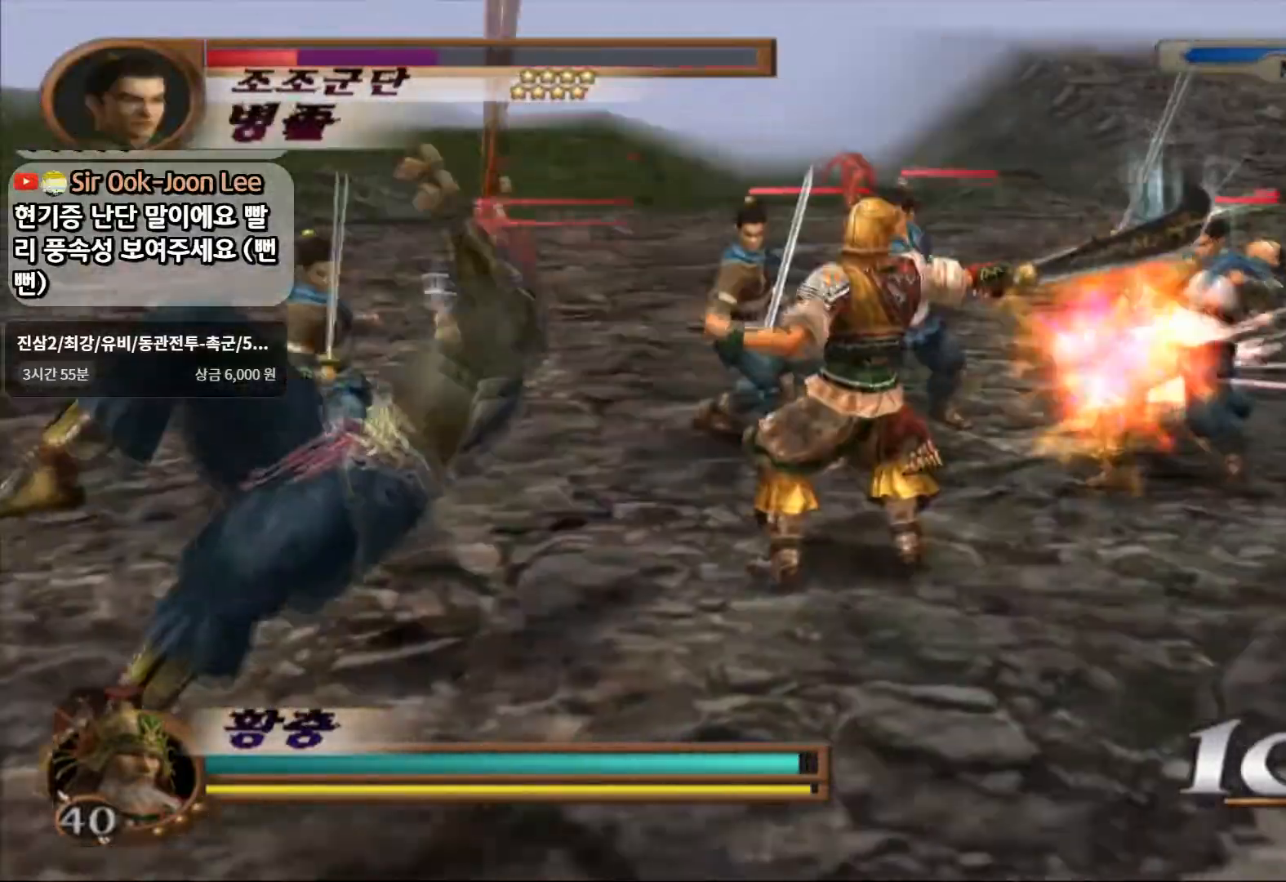
{"dt_ms": 500, "buttons": [], "left_stick": "up", "right_stick": "center"}
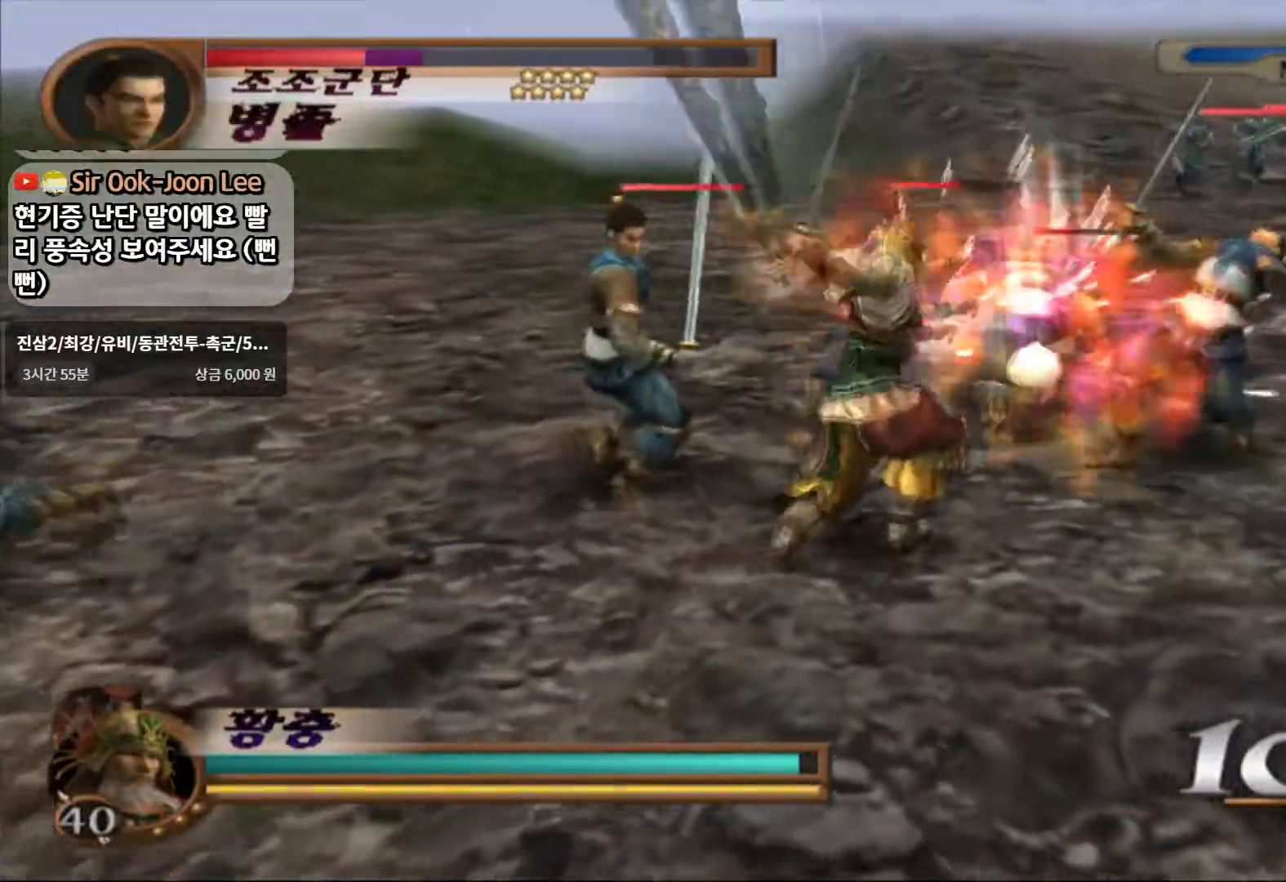
{"dt_ms": 500, "buttons": [], "left_stick": "up", "right_stick": "center", "events": [[67, "TRIANGLE", "down"], [167, "TRIANGLE", "up"], [250, "TRIANGLE", "down"], [383, "TRIANGLE", "up"]]}
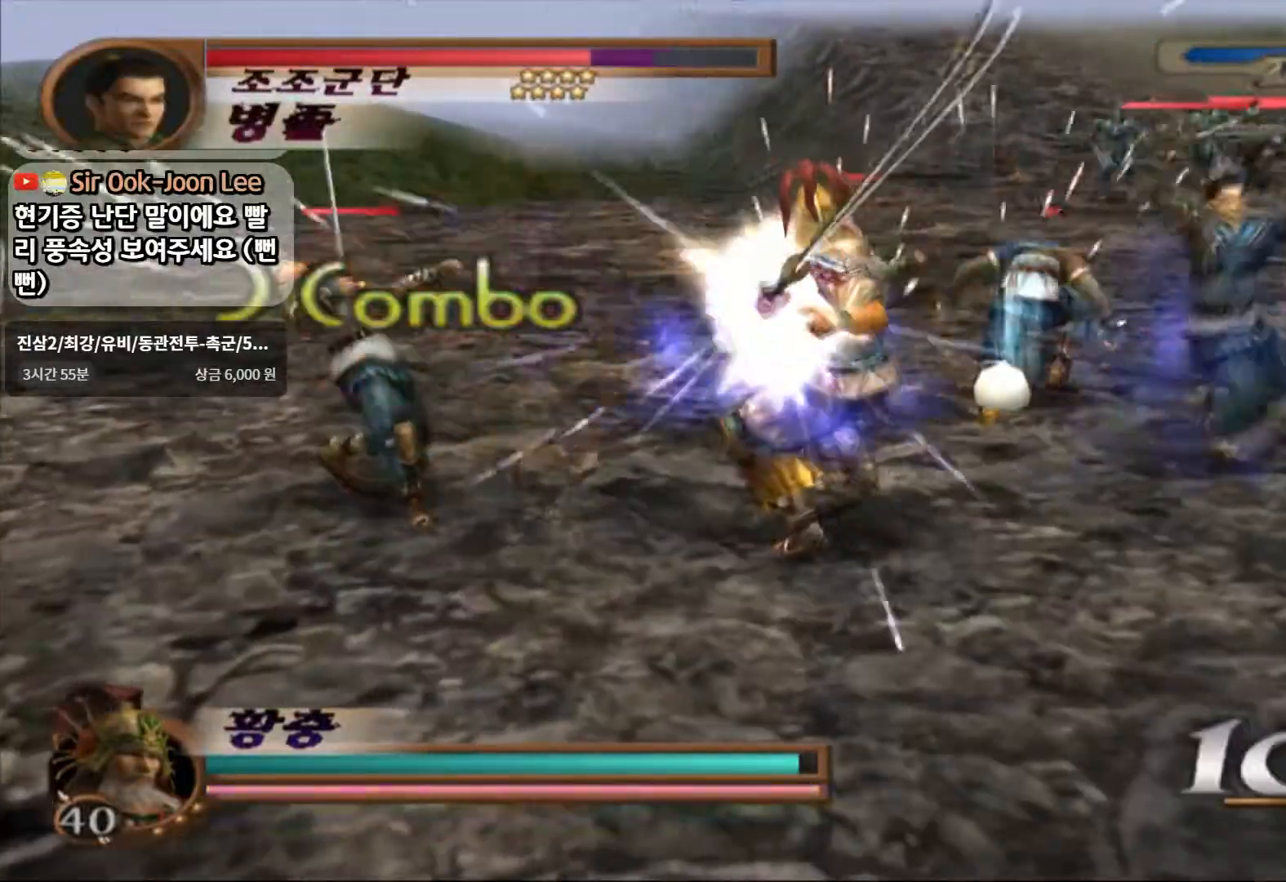
{"dt_ms": 500, "buttons": ["TRIANGLE"], "left_stick": "up", "right_stick": "center", "events": [[233, "TRIANGLE", "down"], [333, "TRIANGLE", "up"], [400, "TRIANGLE", "down"]]}
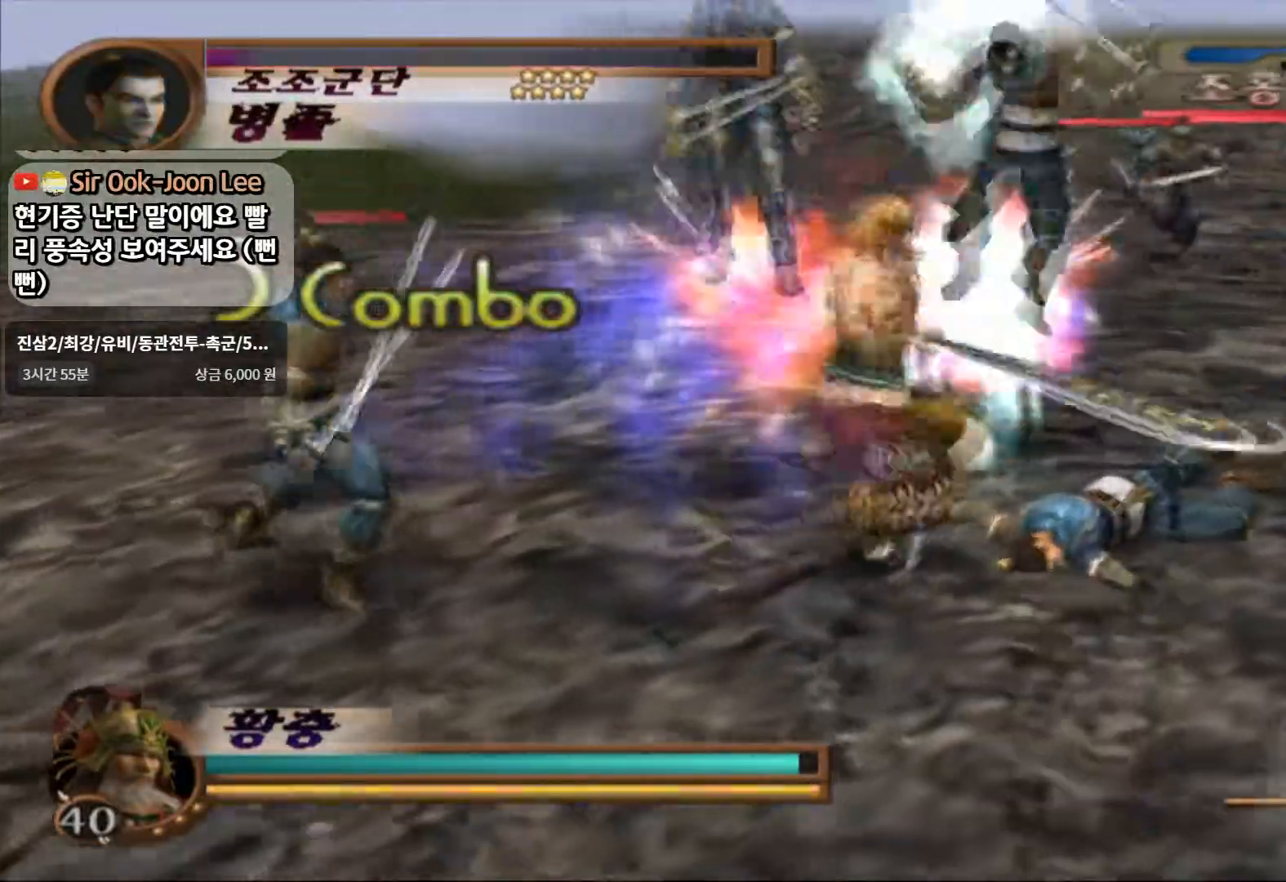
{"dt_ms": 500, "buttons": ["TRIANGLE"], "left_stick": "up", "right_stick": "center", "events": []}
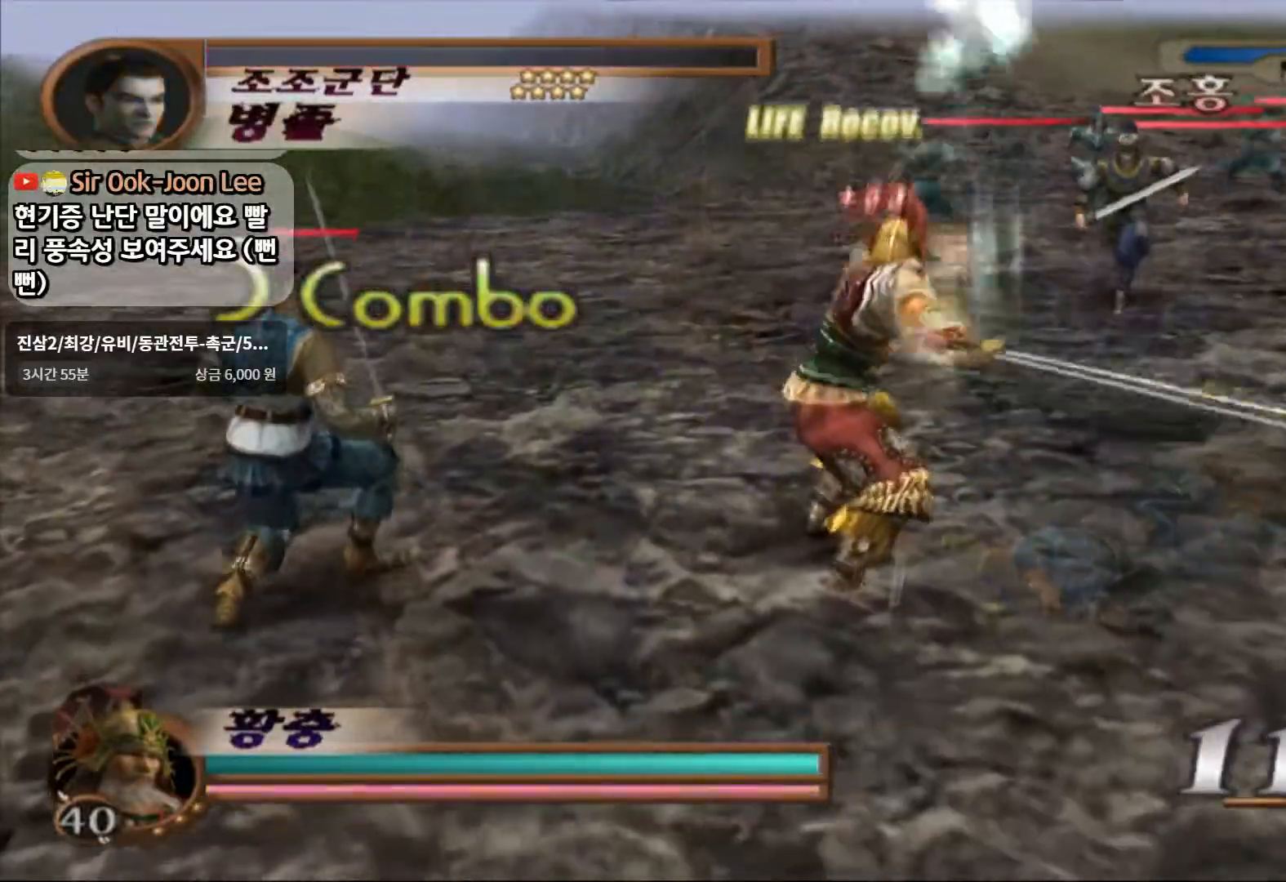
{"dt_ms": 500, "buttons": [], "left_stick": "up-right", "right_stick": "center", "events": [[67, "left_stick", "up-right"], [100, "TRIANGLE", "up"]]}
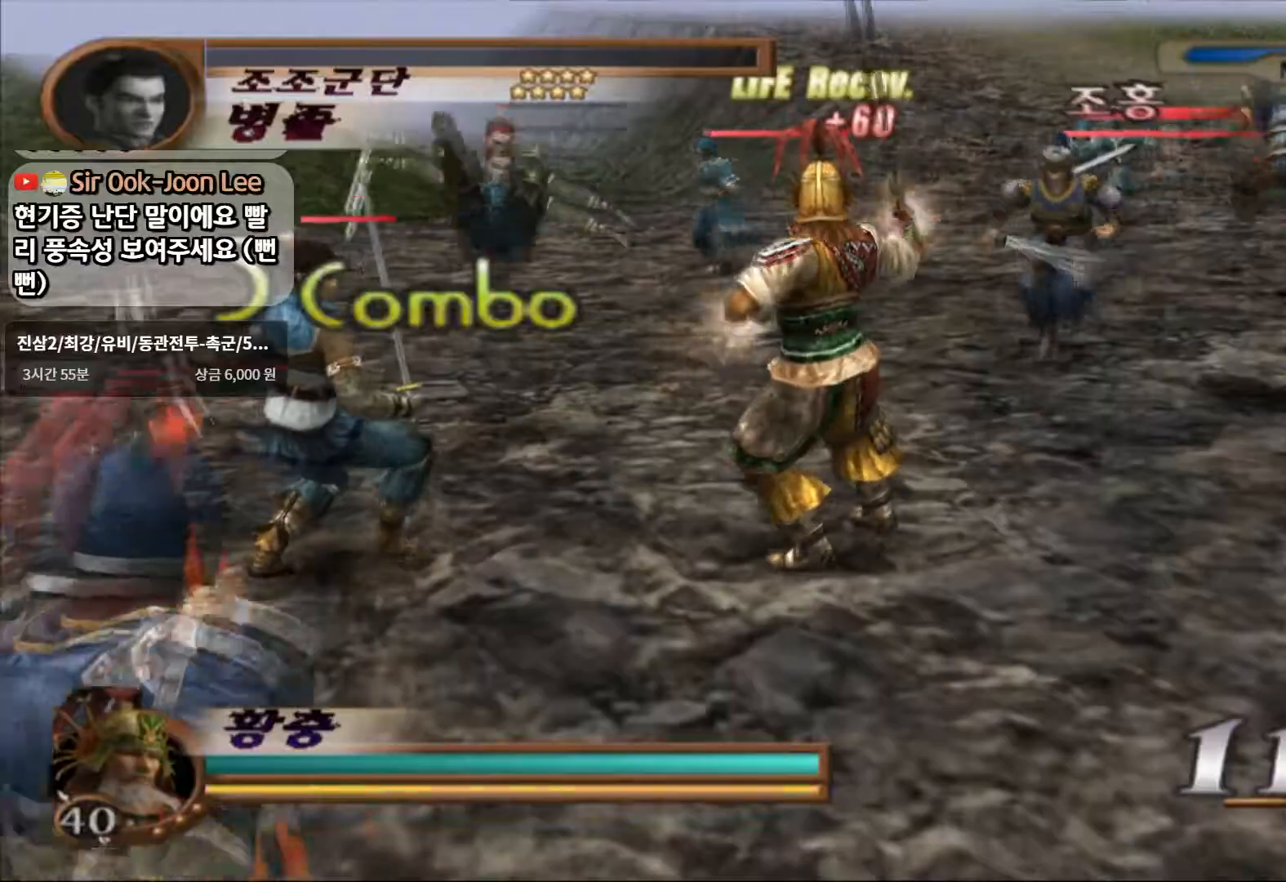
{"dt_ms": 500, "buttons": ["SQUARE"], "left_stick": "up-right", "right_stick": "center", "events": [[167, "SQUARE", "down"], [267, "SQUARE", "up"], [317, "SQUARE", "down"], [433, "SQUARE", "up"], [483, "SQUARE", "down"]]}
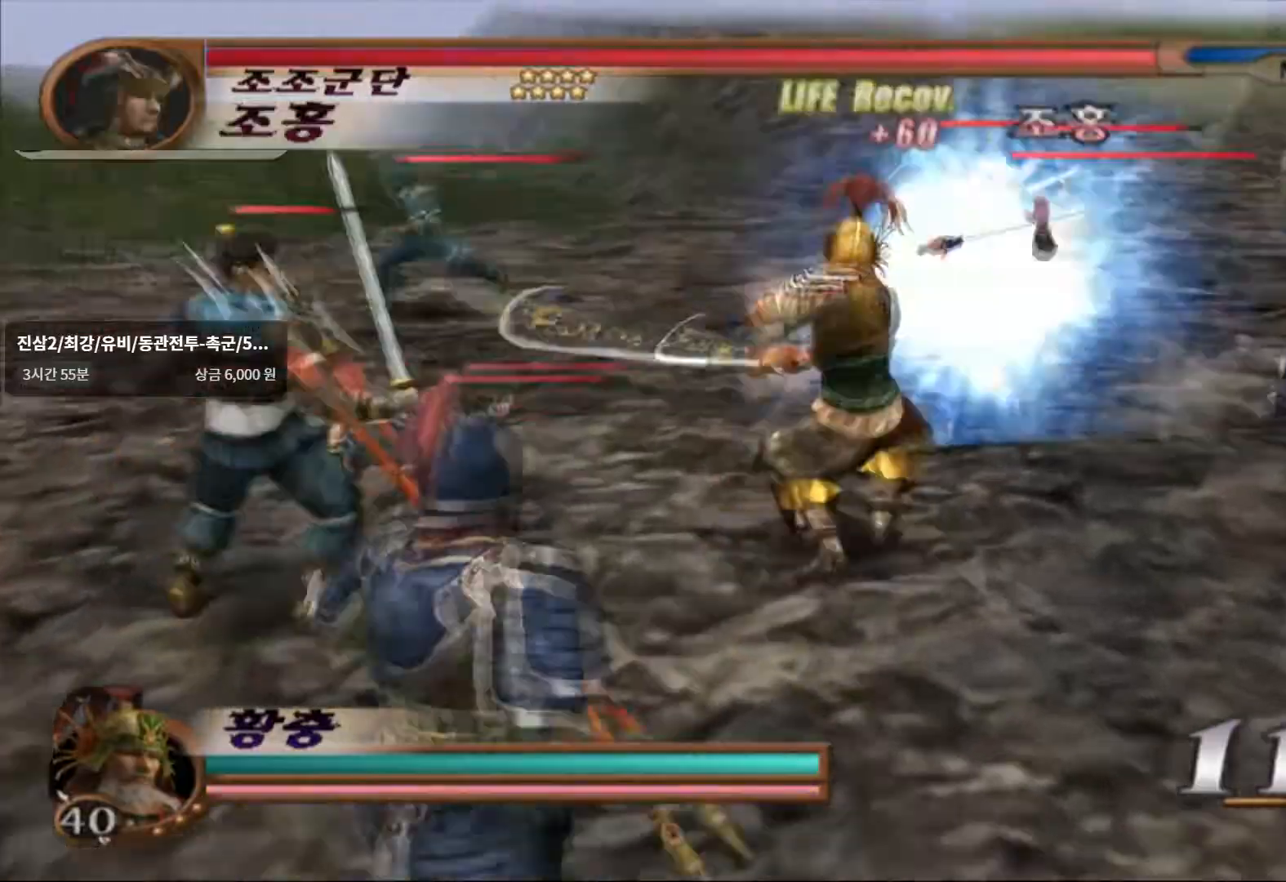
{"dt_ms": 1000, "buttons": [], "left_stick": "up-right", "right_stick": "center"}
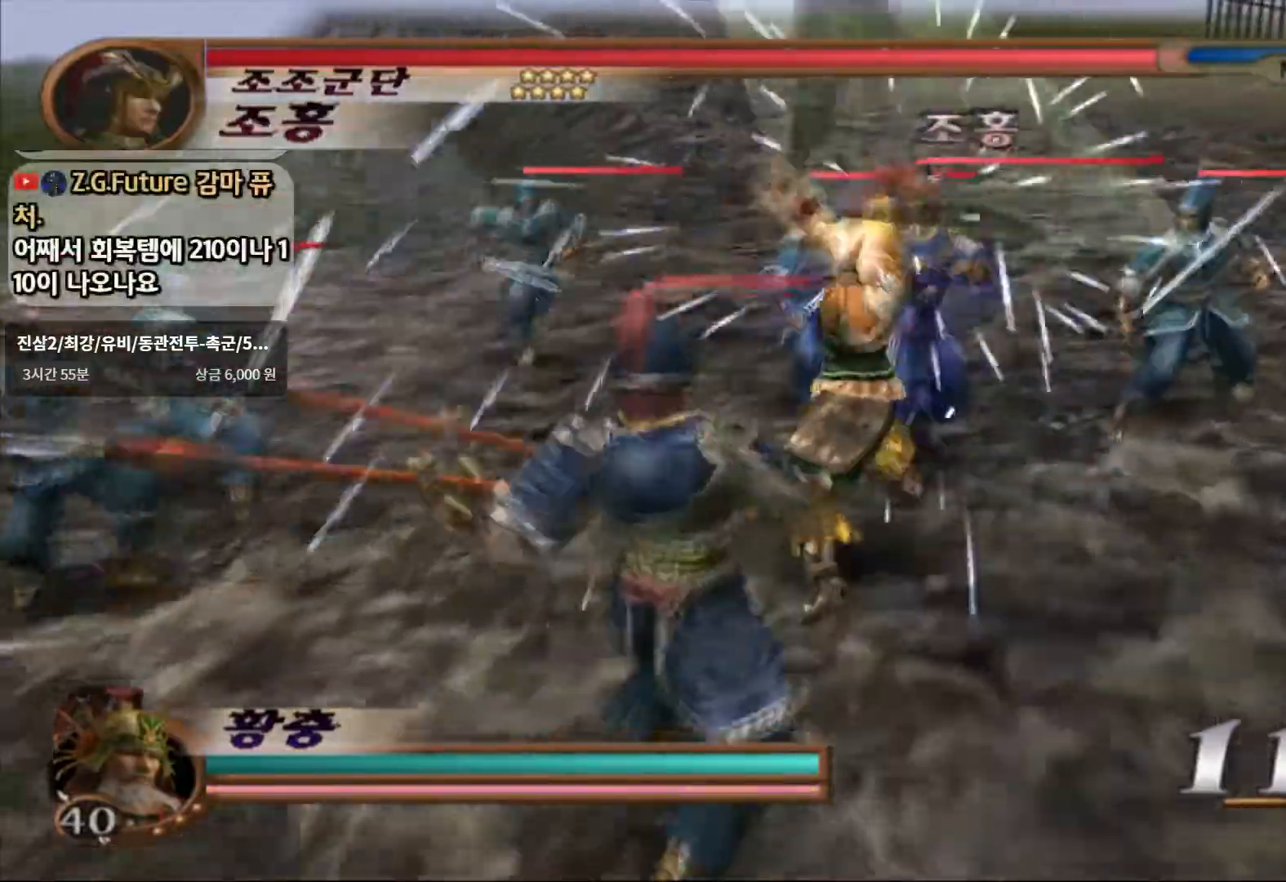
{"dt_ms": 500, "buttons": ["CIRCLE"], "left_stick": "up-right", "right_stick": "center", "events": [[233, "CIRCLE", "down"]]}